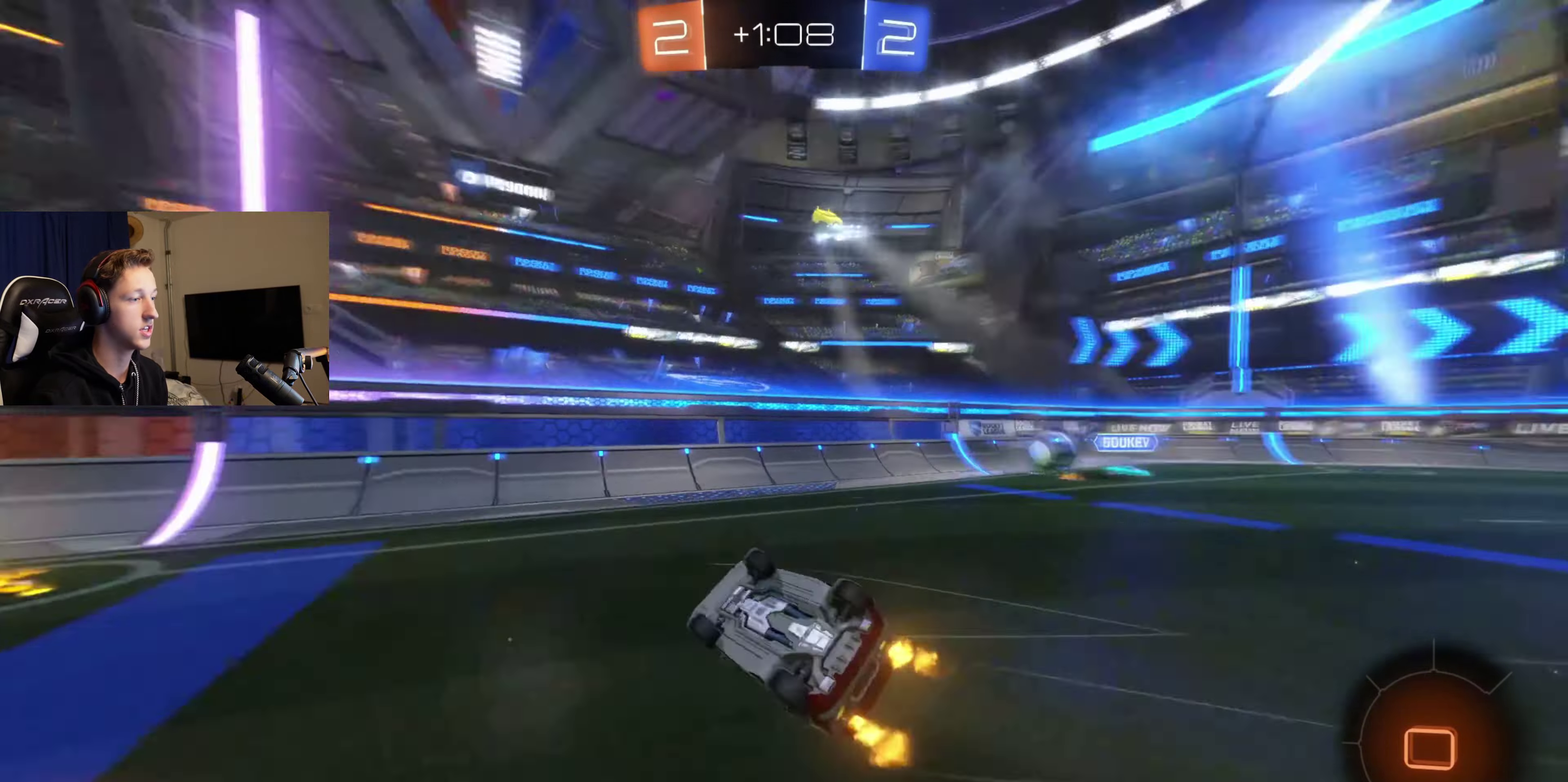
Gameplay with a controller (Xbox layout); each line is a JSON object with the inputs held at the frame after it. "events" lists button and stick changes between this image and that frame as [ms after this image, input, new state], when the widget could be followed in between. Not read: L2.
{"buttons": ["R2"], "left_stick": "left", "right_stick": "center", "events": [[167, "L1", "up"], [201, "left_stick", "down-left"], [267, "left_stick", "center"], [301, "B", "down"], [401, "left_stick", "left"], [501, "B", "up"]]}
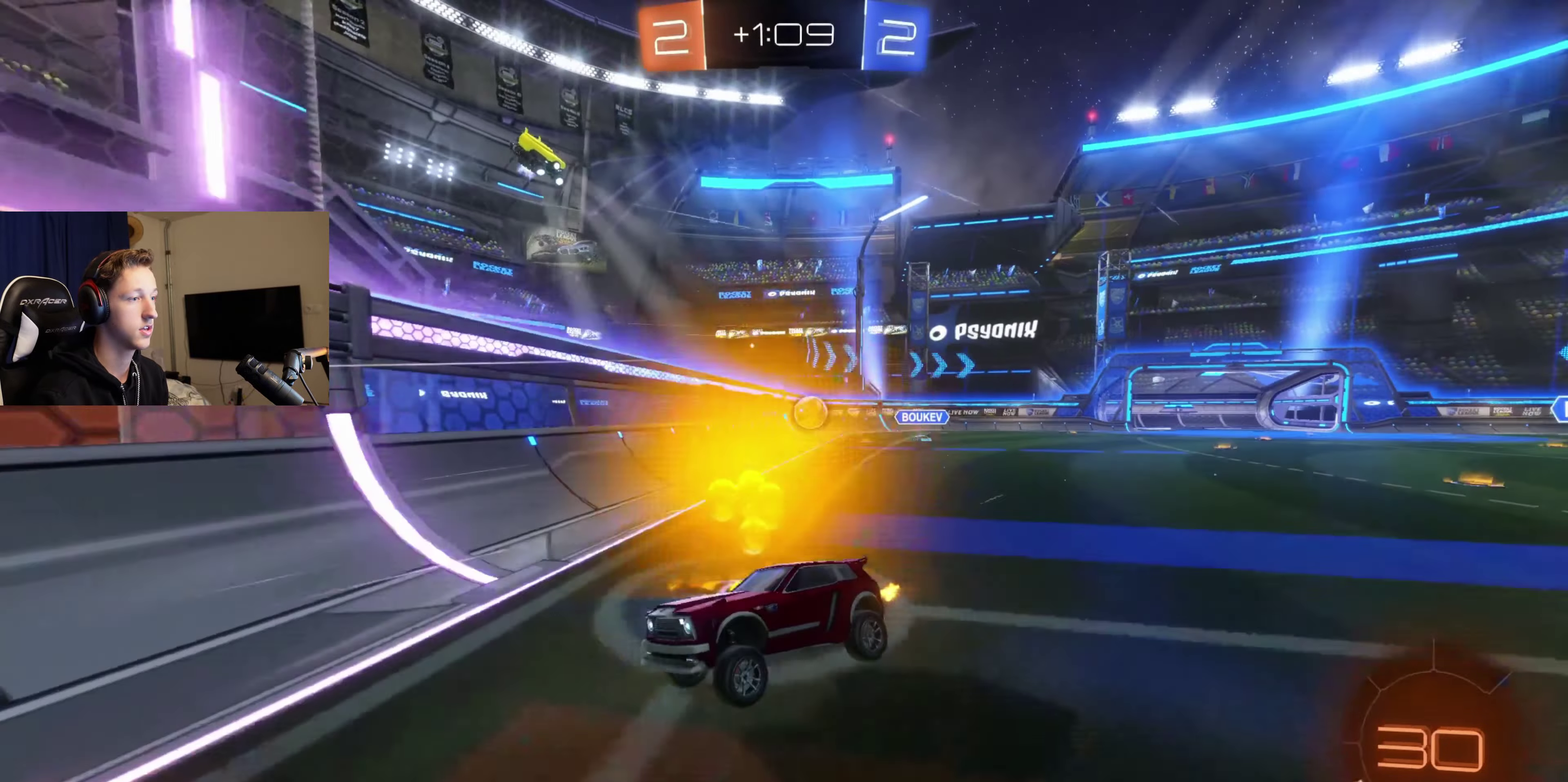
{"buttons": ["R2"], "left_stick": "right", "right_stick": "center", "events": [[133, "left_stick", "down-left"], [200, "R2", "up"], [300, "left_stick", "center"], [334, "R2", "down"], [400, "left_stick", "right"]]}
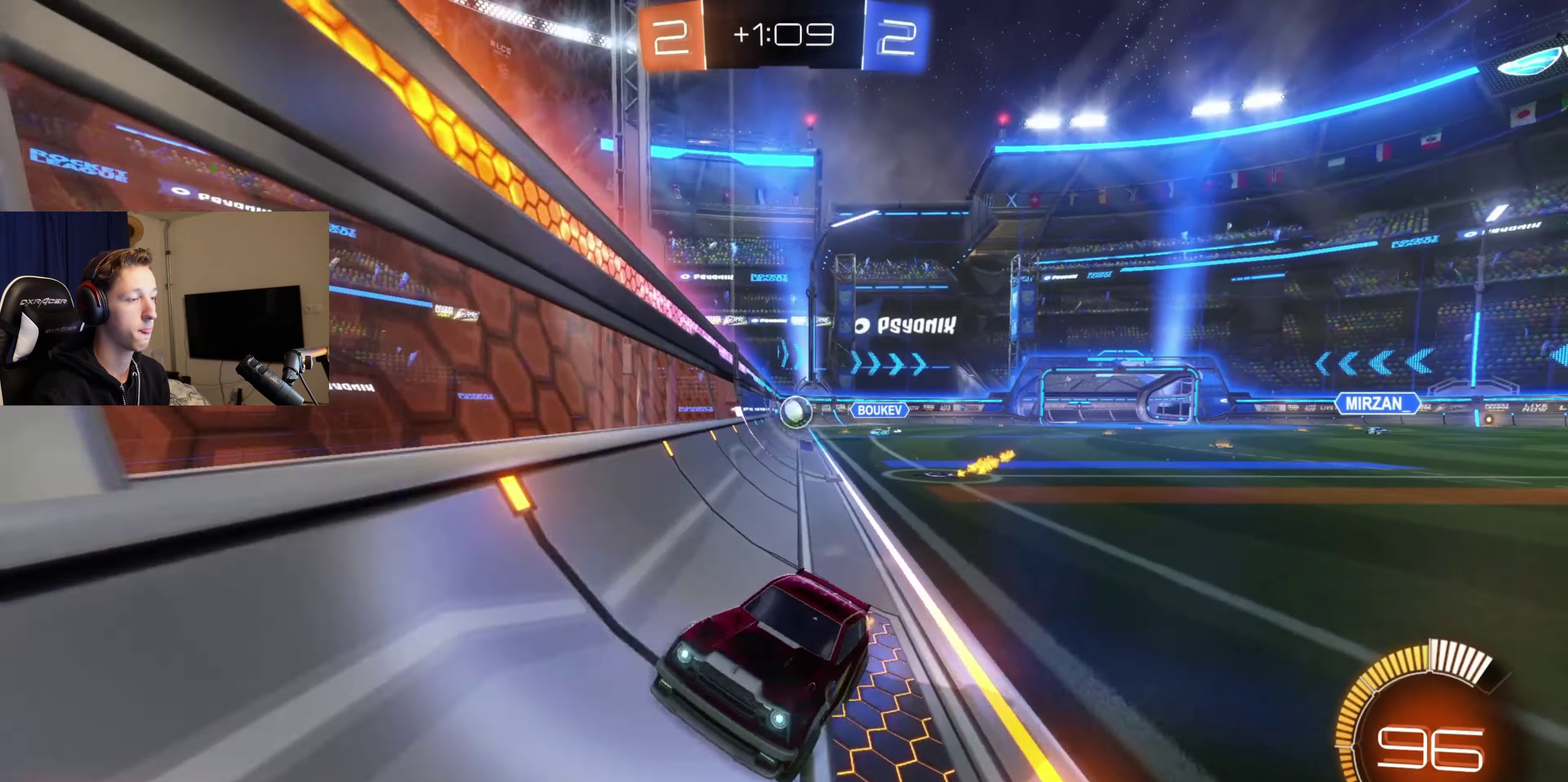
{"buttons": ["R2"], "left_stick": "left", "right_stick": "center", "events": [[134, "left_stick", "center"], [501, "left_stick", "left"]]}
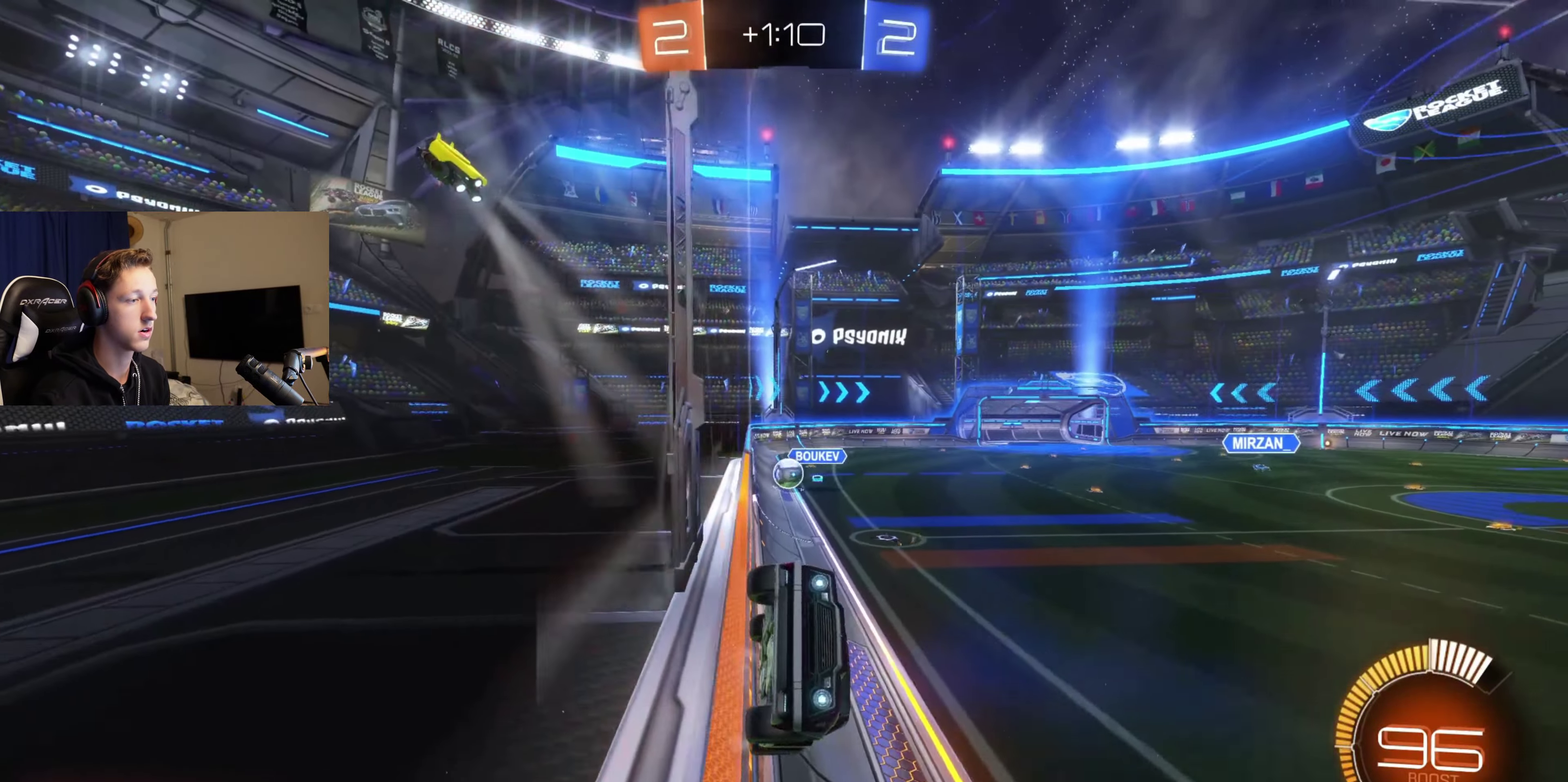
{"buttons": ["R2"], "left_stick": "center", "right_stick": "center", "events": [[200, "X", "down"], [367, "X", "up"], [434, "left_stick", "center"]]}
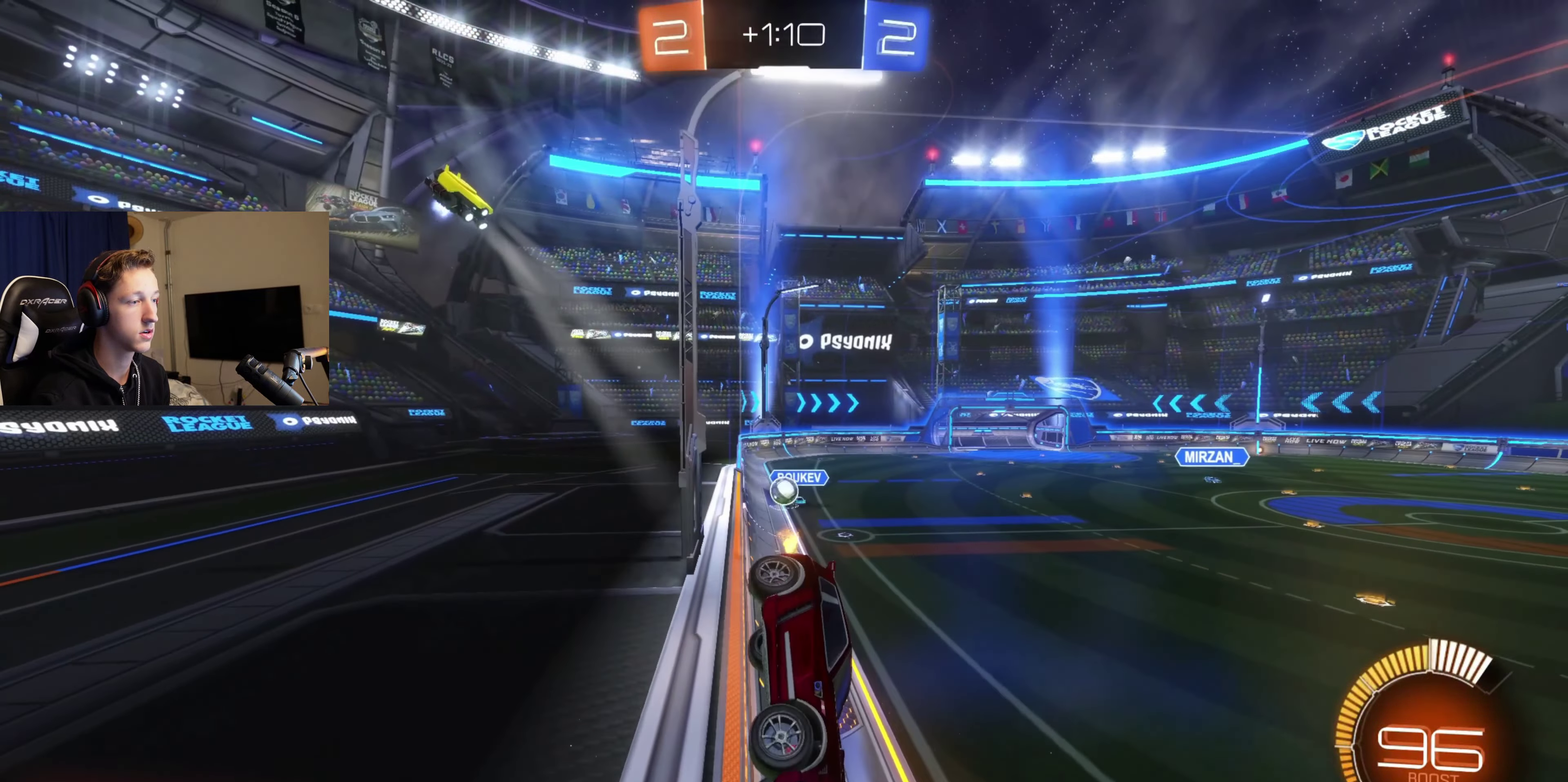
{"buttons": [], "left_stick": "center", "right_stick": "center", "events": [[201, "R2", "up"], [401, "left_stick", "left"], [468, "left_stick", "center"]]}
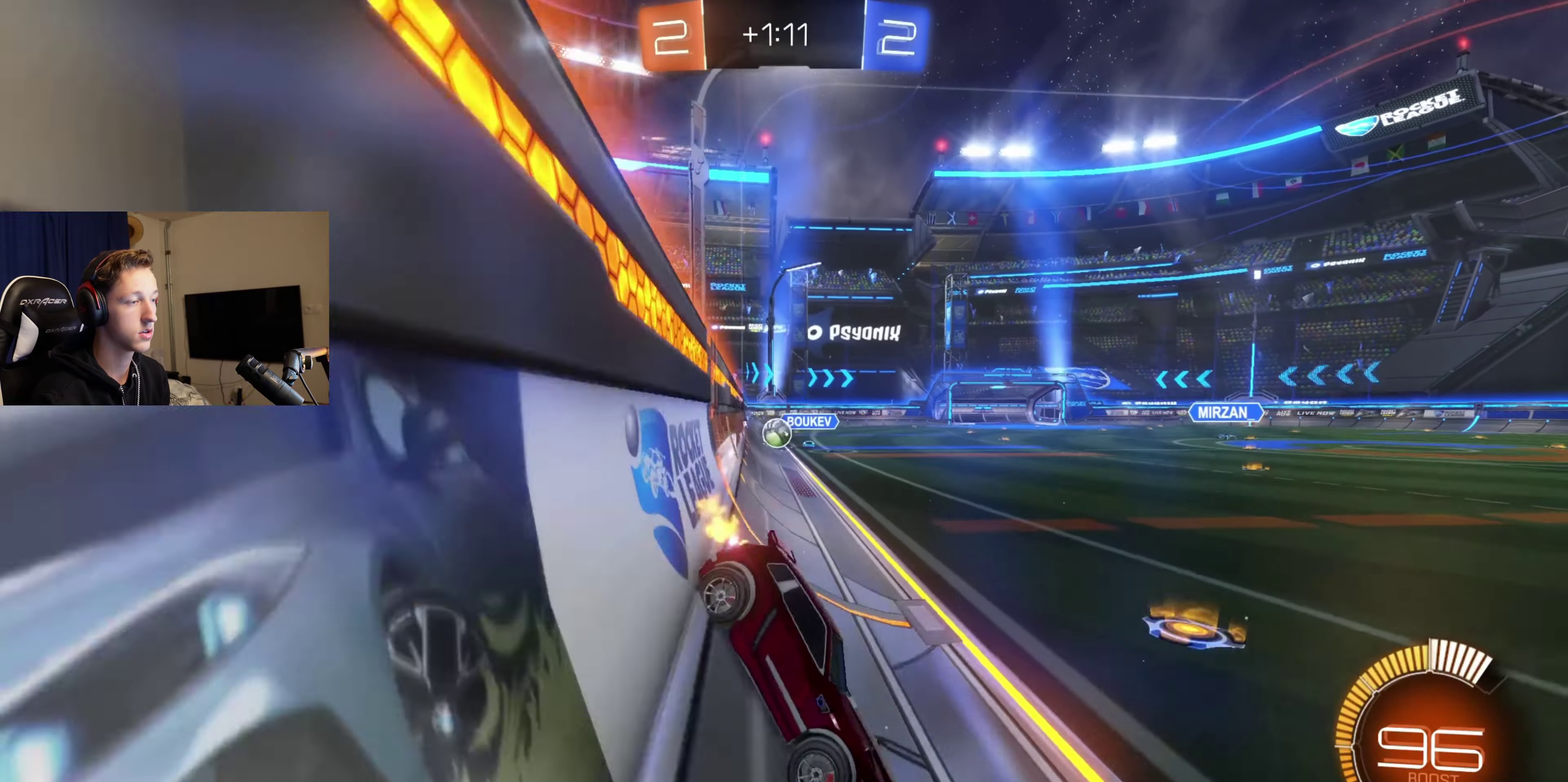
{"buttons": ["R2"], "left_stick": "center", "right_stick": "center", "events": [[33, "left_stick", "right"], [267, "R2", "down"], [500, "left_stick", "center"]]}
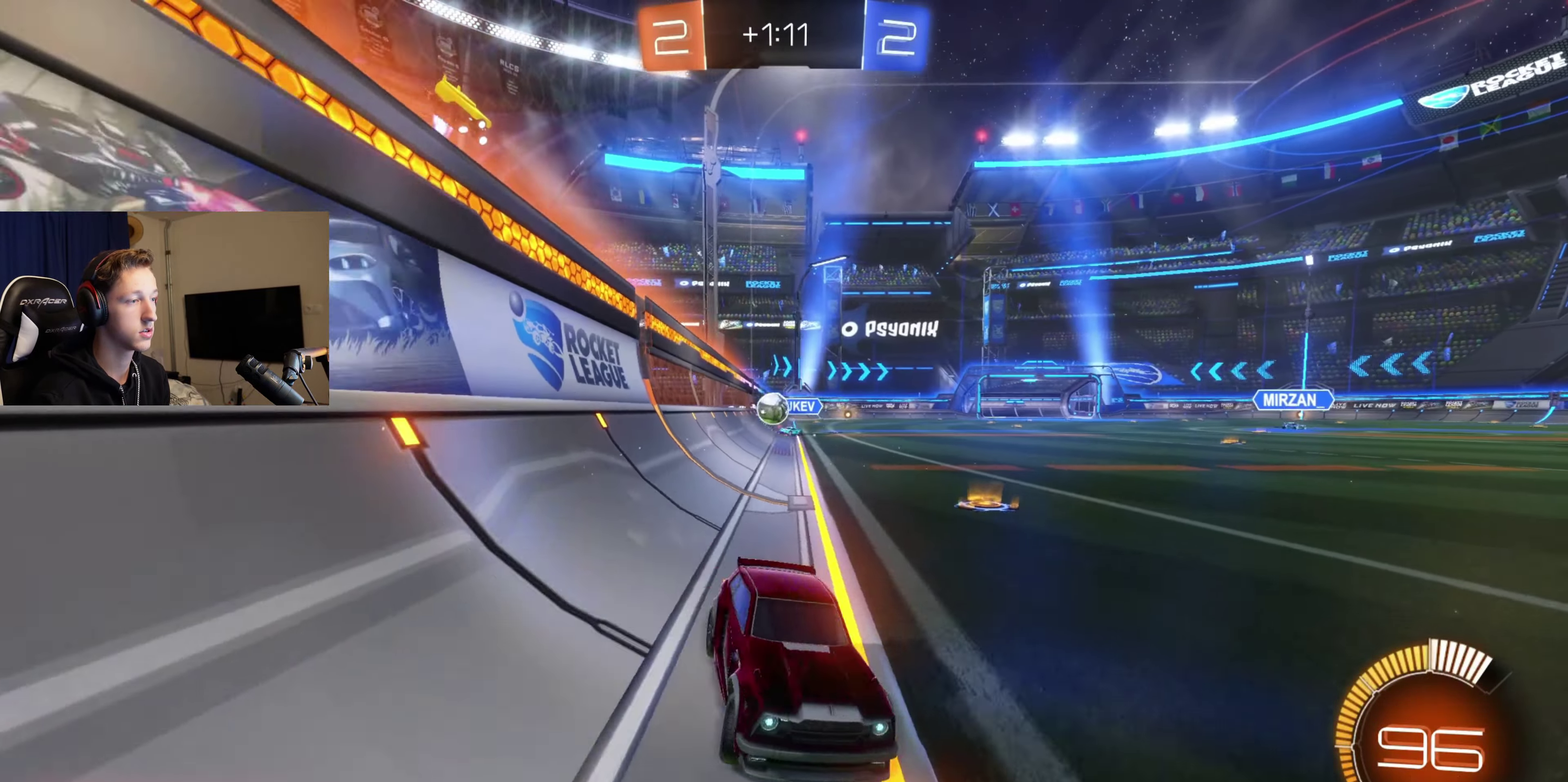
{"buttons": [], "left_stick": "center", "right_stick": "center", "events": [[34, "R2", "up"], [234, "left_stick", "right"], [501, "left_stick", "center"]]}
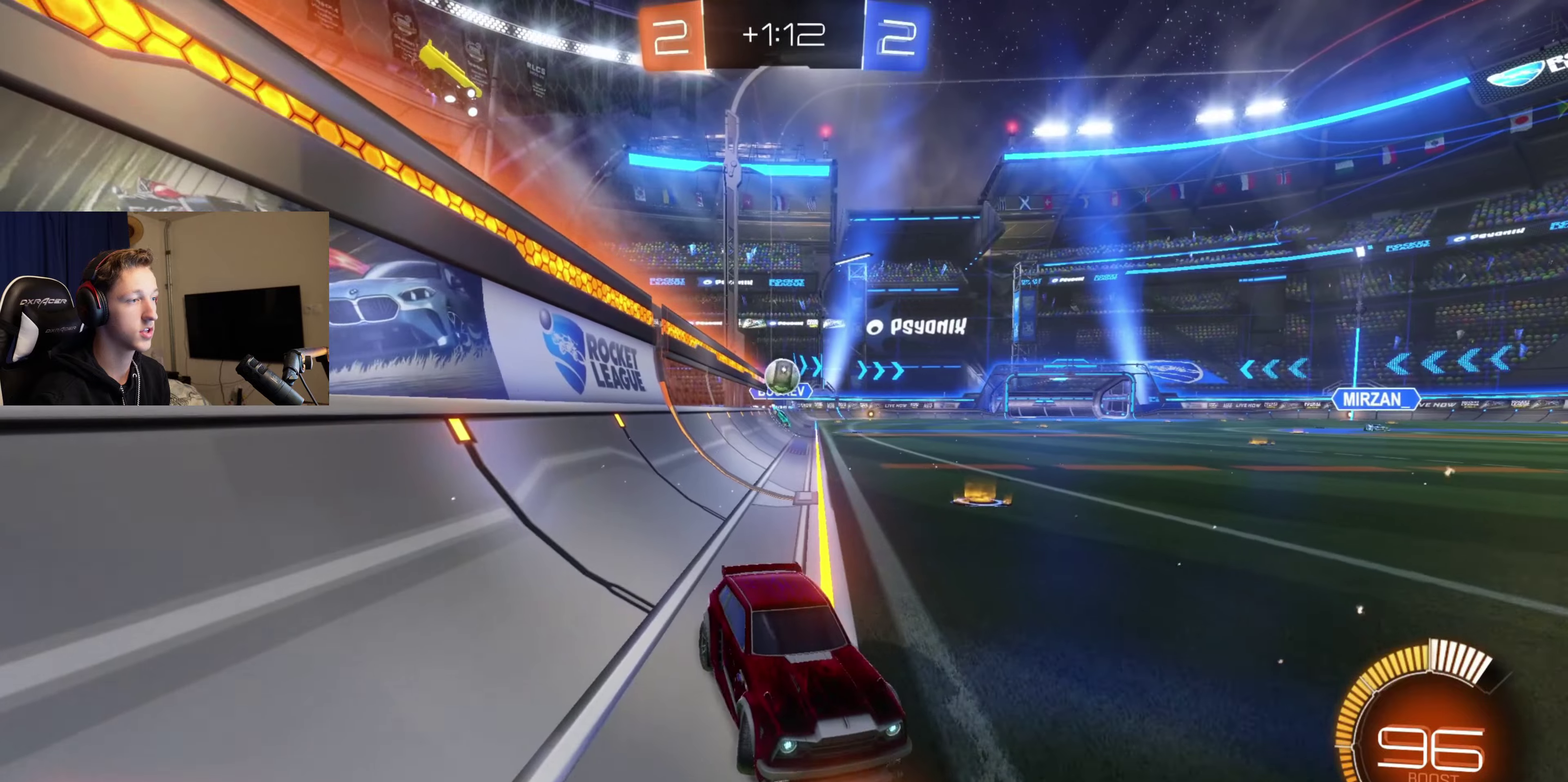
{"buttons": [], "left_stick": "left", "right_stick": "center", "events": [[133, "left_stick", "left"], [267, "left_stick", "center"], [500, "left_stick", "left"]]}
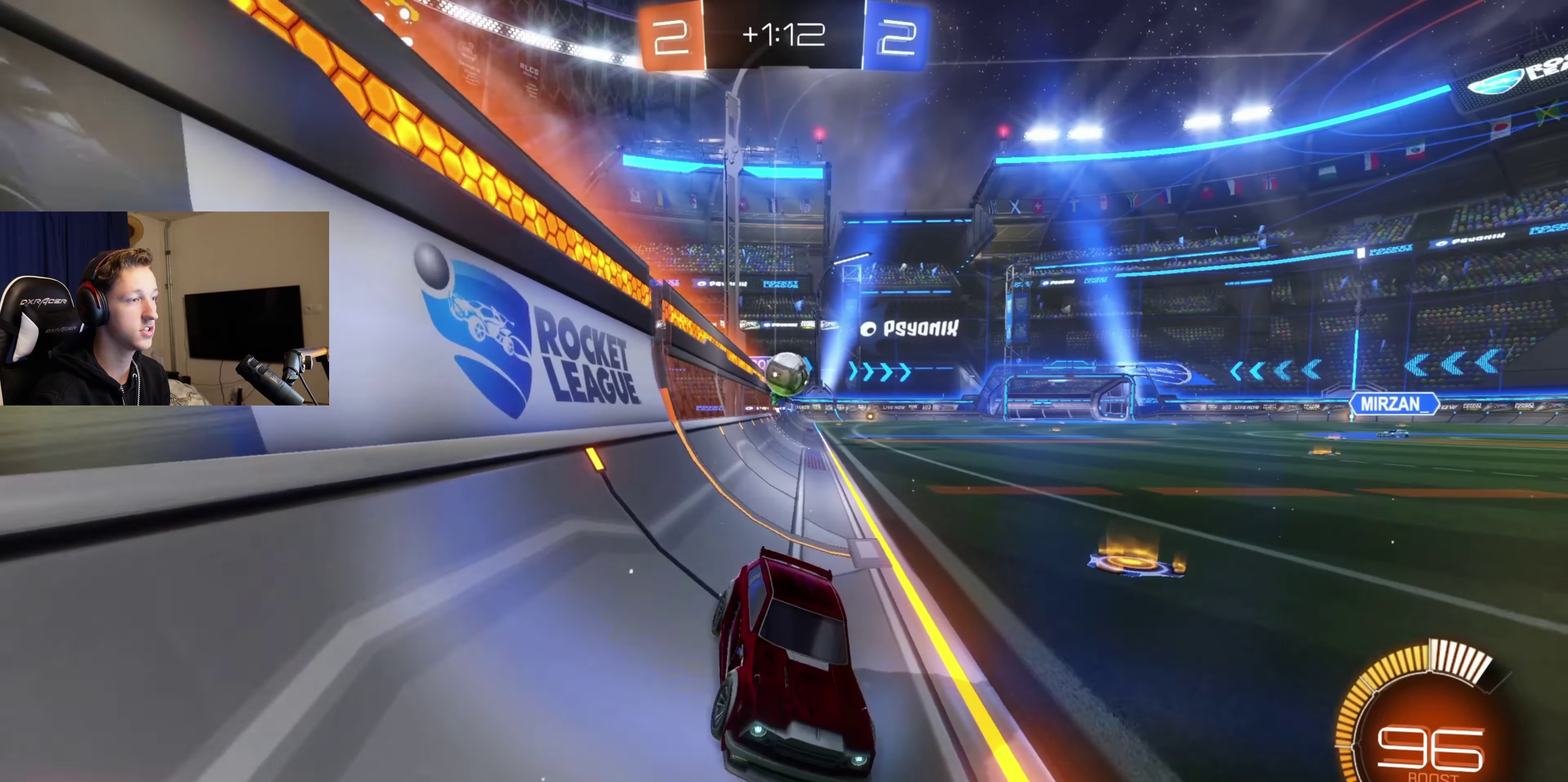
{"buttons": [], "left_stick": "center", "right_stick": "center", "events": [[167, "left_stick", "center"]]}
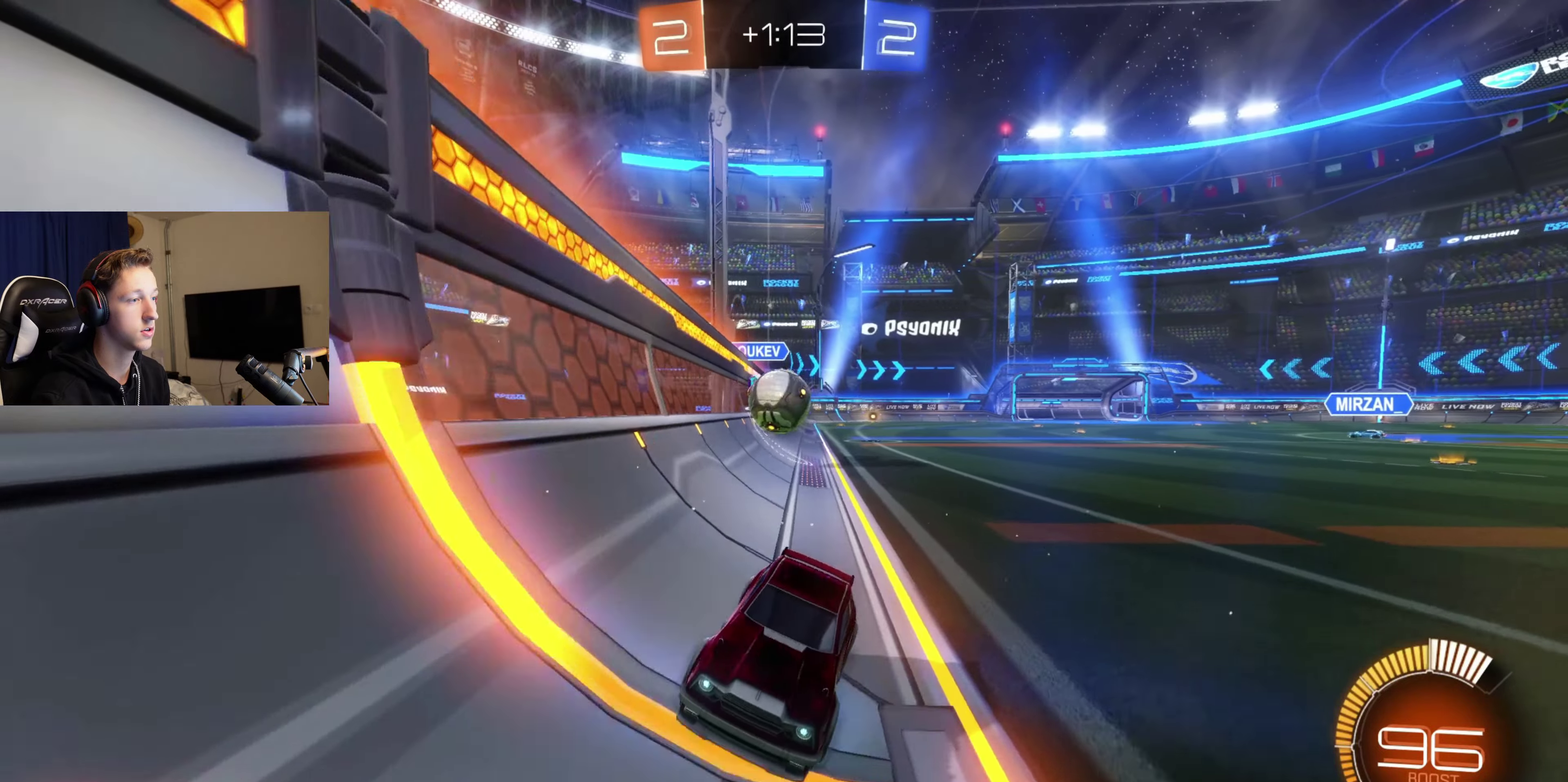
{"buttons": ["A", "L3"], "left_stick": "down-left", "right_stick": "center", "events": [[267, "A", "down"], [267, "left_stick", "down-left"], [333, "A", "up"], [433, "A", "down"], [467, "L3", "down"]]}
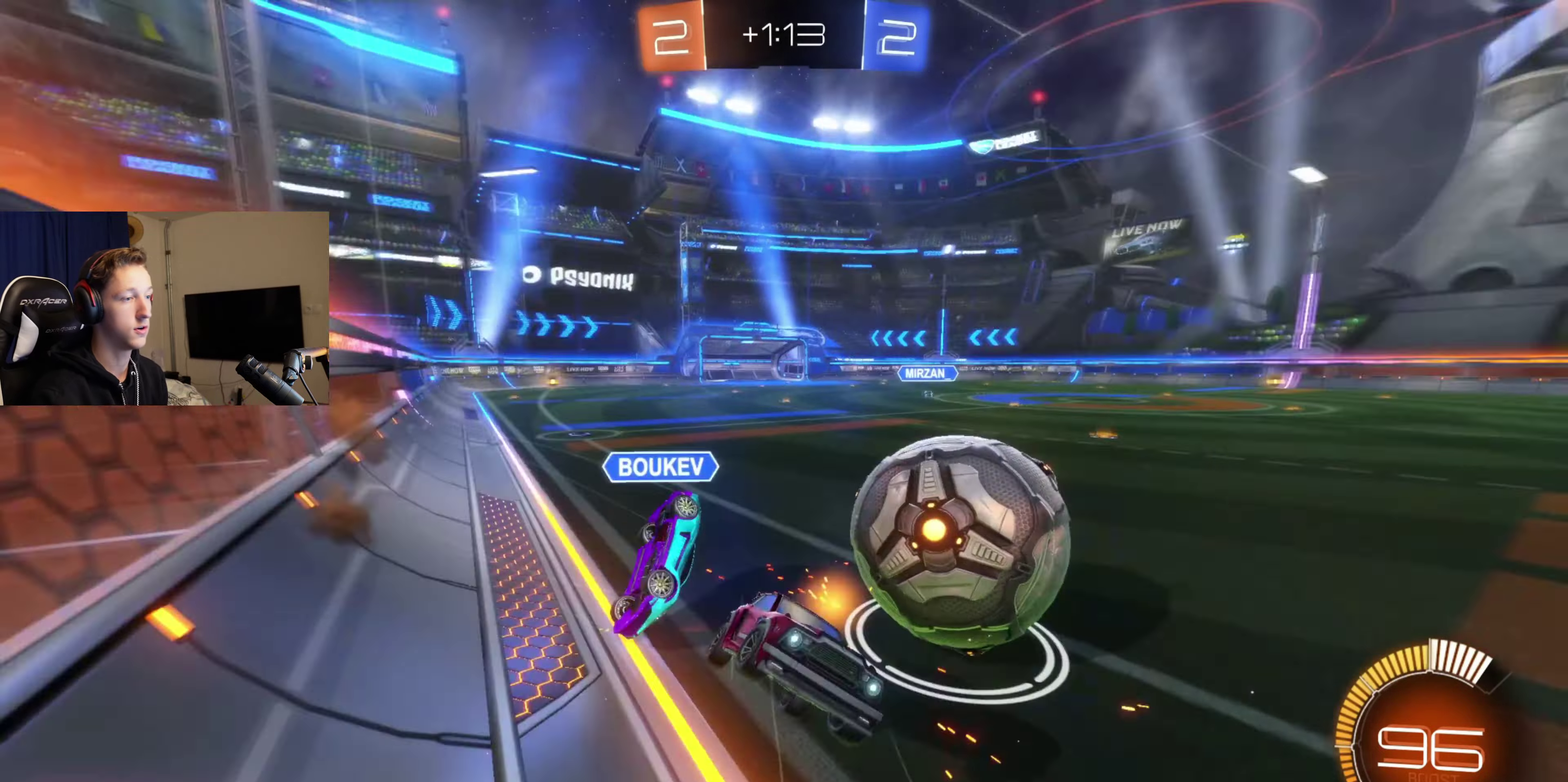
{"buttons": ["L1"], "left_stick": "up-left", "right_stick": "center", "events": [[67, "L3", "up"], [134, "A", "up"], [167, "left_stick", "center"], [200, "L1", "down"], [300, "left_stick", "up-left"]]}
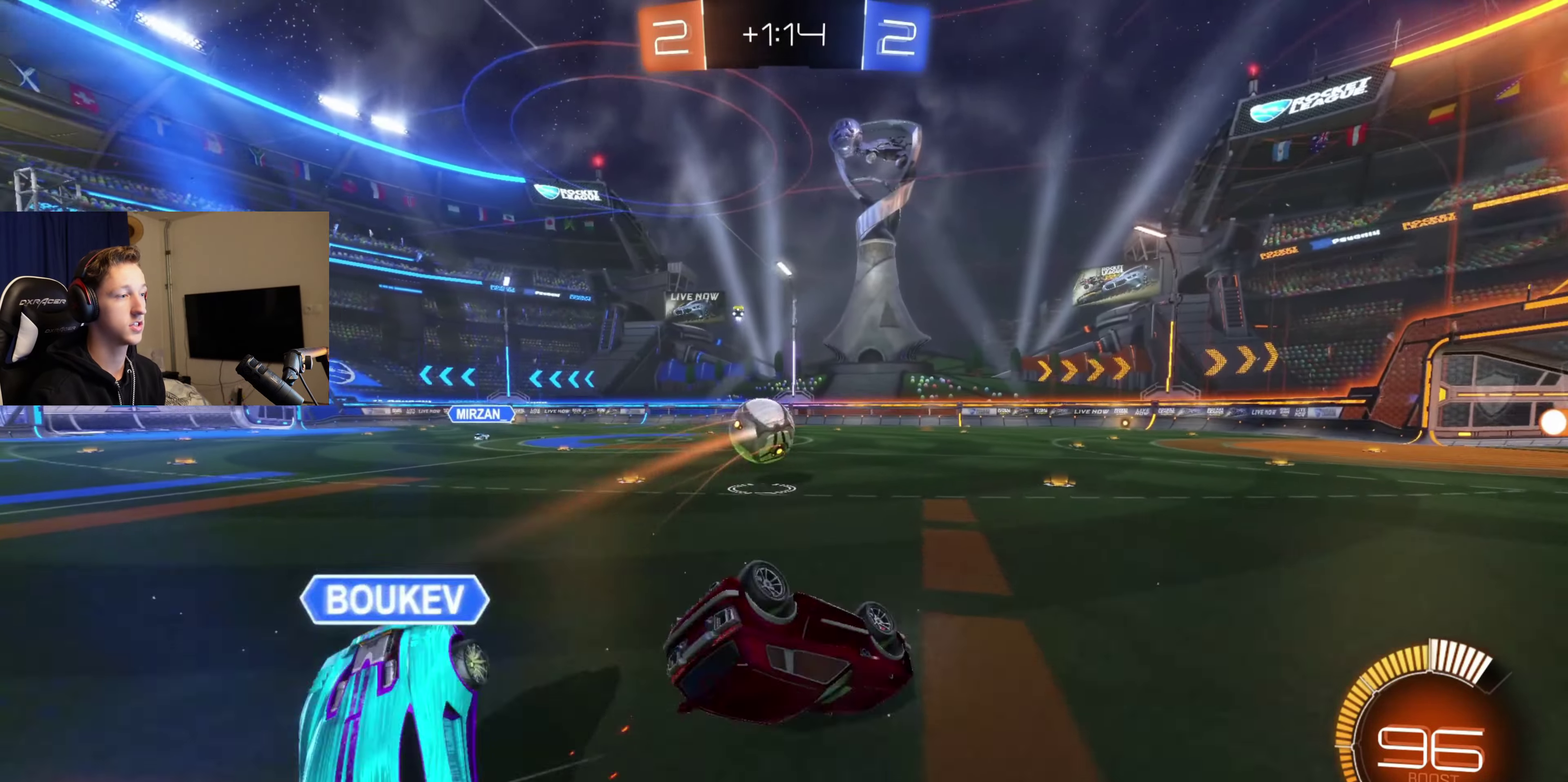
{"buttons": ["B", "R2"], "left_stick": "left", "right_stick": "center", "events": [[100, "R2", "down"], [233, "L1", "up"], [333, "left_stick", "left"], [467, "B", "down"]]}
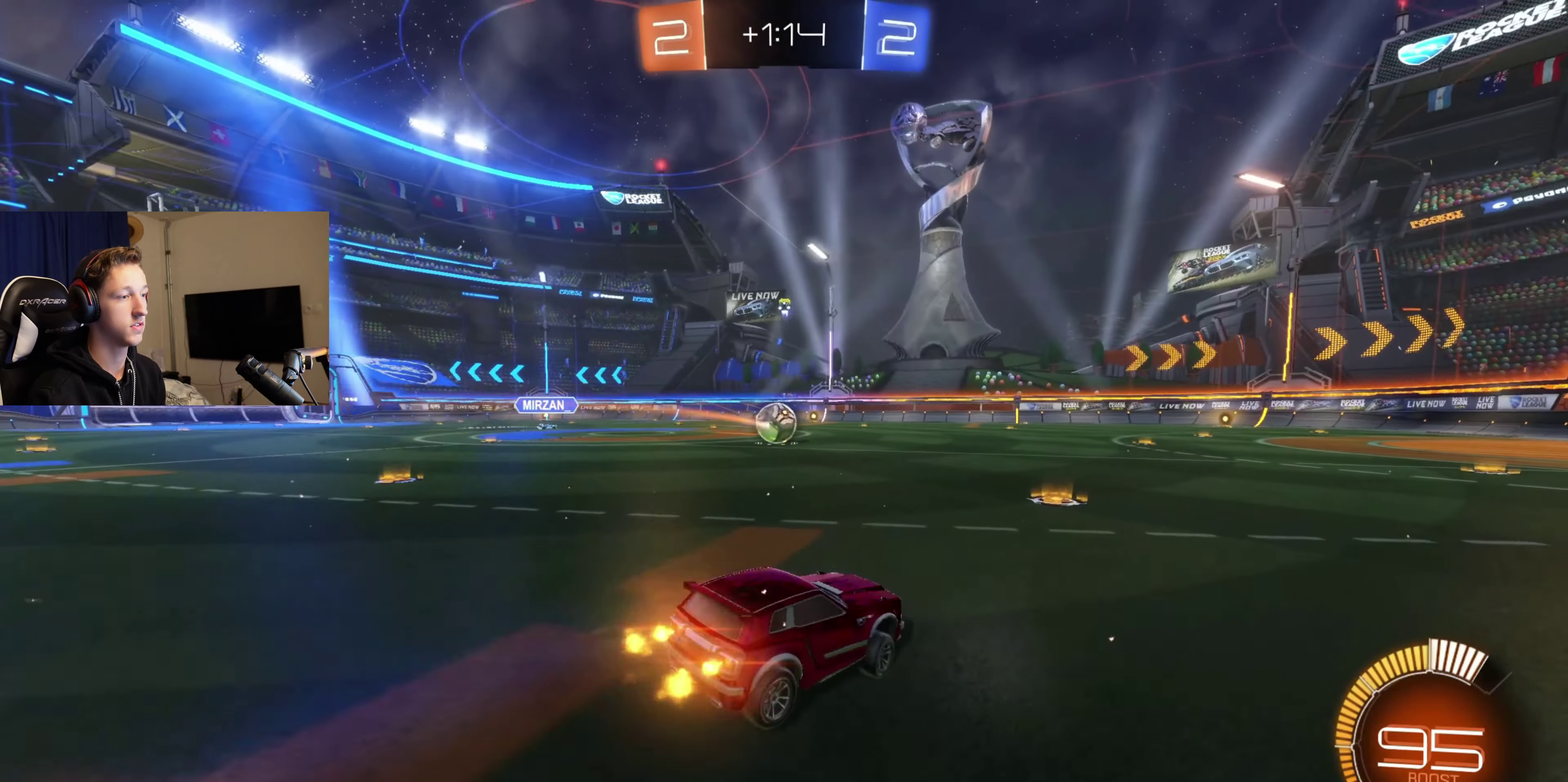
{"buttons": ["B", "R2"], "left_stick": "center", "right_stick": "center", "events": [[33, "left_stick", "center"], [267, "left_stick", "right"], [367, "left_stick", "center"]]}
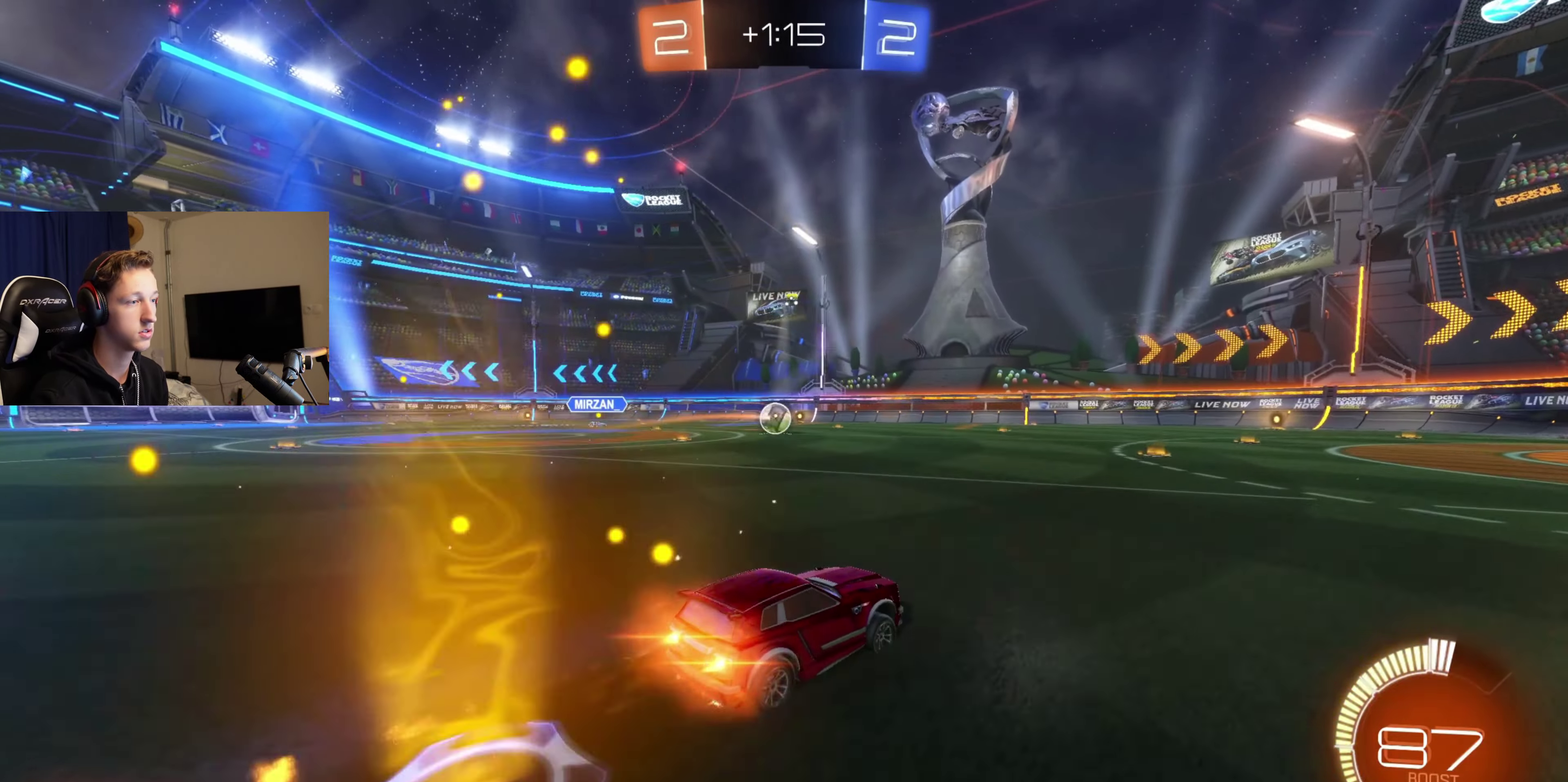
{"buttons": [], "left_stick": "left", "right_stick": "center", "events": [[66, "B", "up"], [133, "R2", "up"], [400, "left_stick", "left"]]}
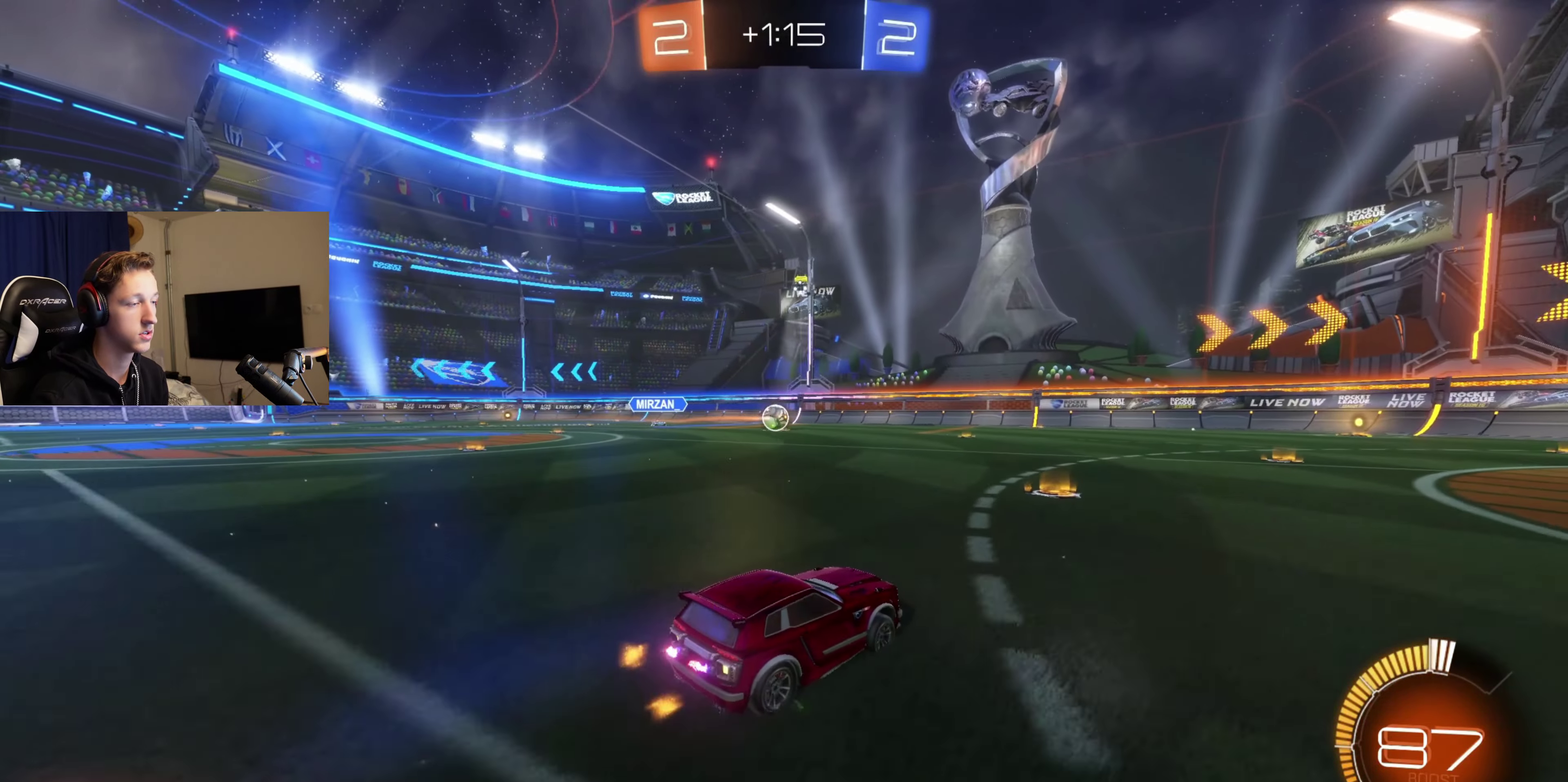
{"buttons": ["R2"], "left_stick": "right", "right_stick": "center", "events": [[67, "left_stick", "right"], [234, "left_stick", "center"], [367, "R2", "down"], [501, "left_stick", "right"]]}
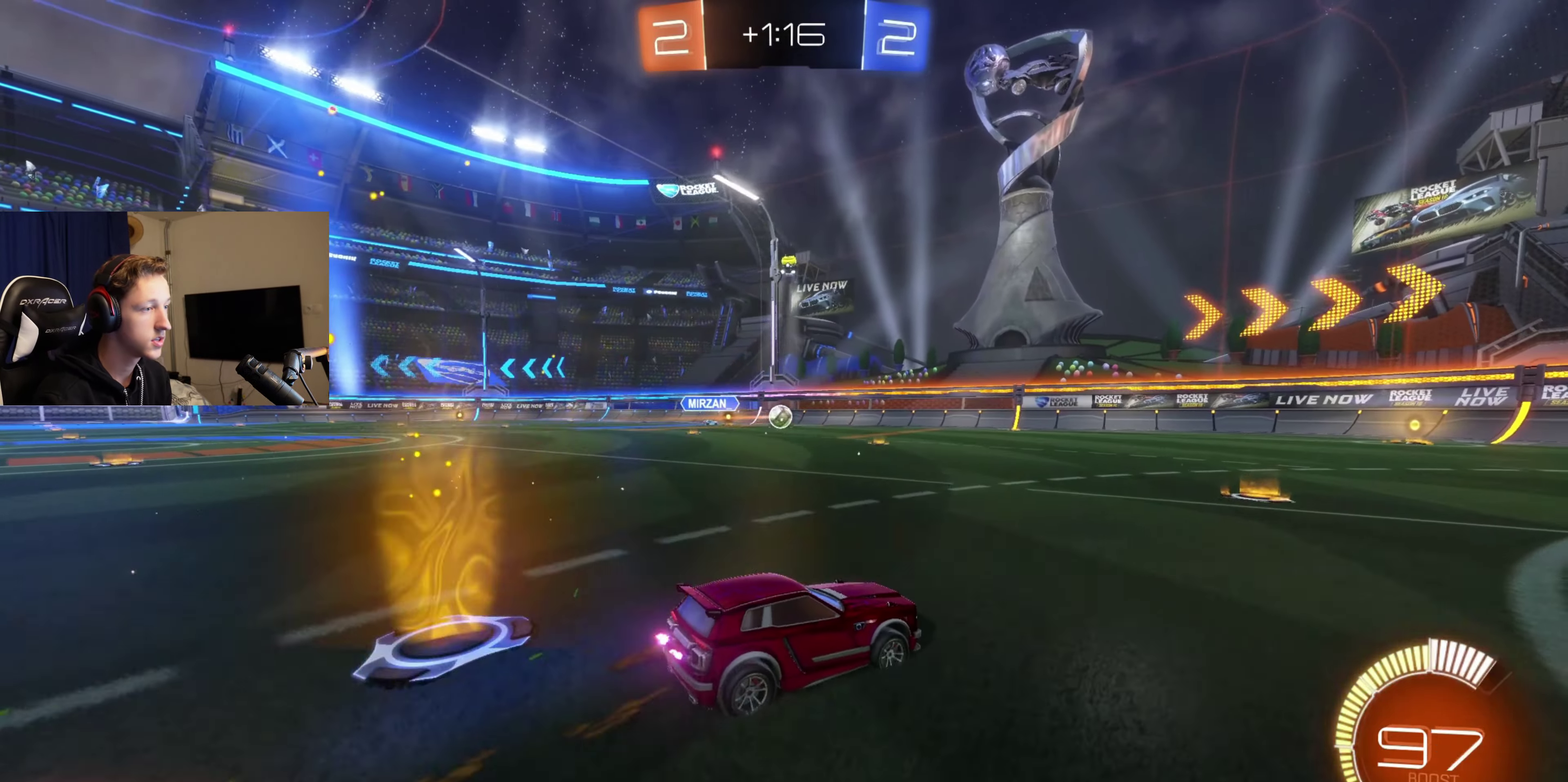
{"buttons": [], "left_stick": "left", "right_stick": "center", "events": [[66, "left_stick", "center"], [166, "left_stick", "left"], [200, "R2", "up"], [400, "left_stick", "center"], [500, "left_stick", "left"]]}
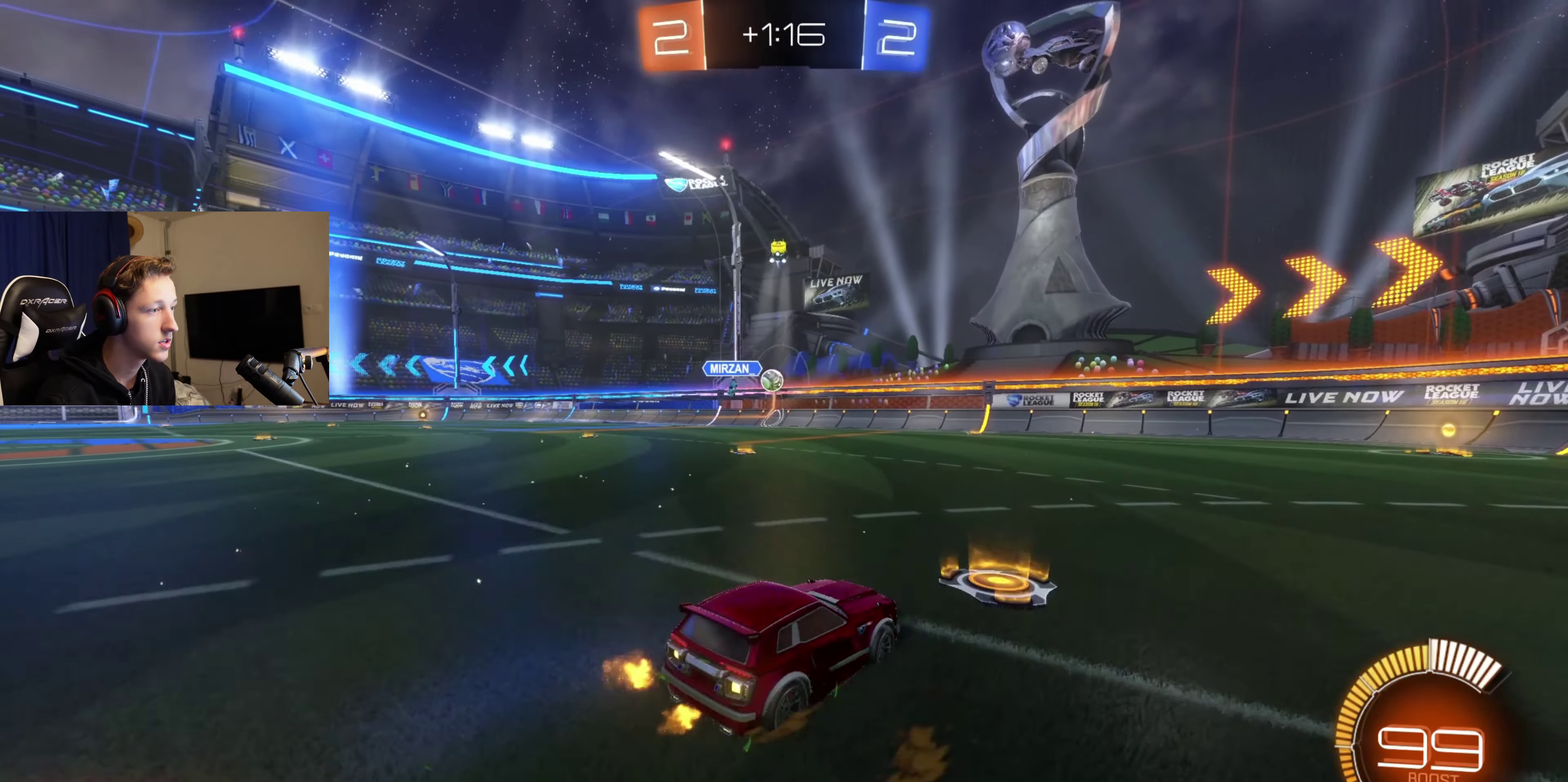
{"buttons": [], "left_stick": "down", "right_stick": "center", "events": [[167, "A", "down"], [167, "left_stick", "down"], [267, "A", "up"], [300, "left_stick", "center"], [334, "A", "down"], [400, "left_stick", "down"], [467, "A", "up"]]}
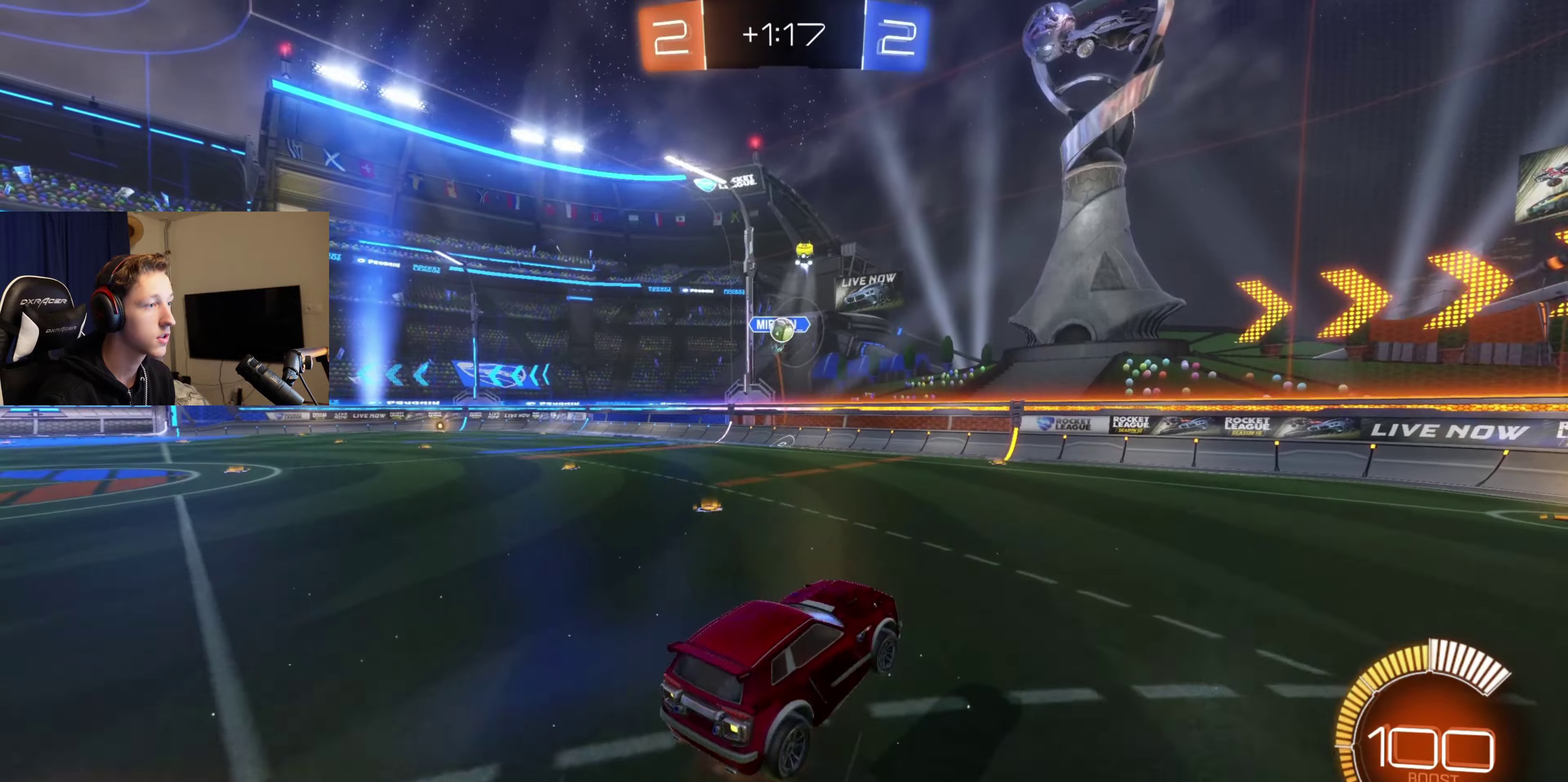
{"buttons": ["B", "L1"], "left_stick": "center", "right_stick": "center", "events": [[66, "L1", "down"], [66, "left_stick", "down-right"], [200, "B", "down"], [233, "left_stick", "right"], [300, "left_stick", "up-right"], [433, "left_stick", "center"]]}
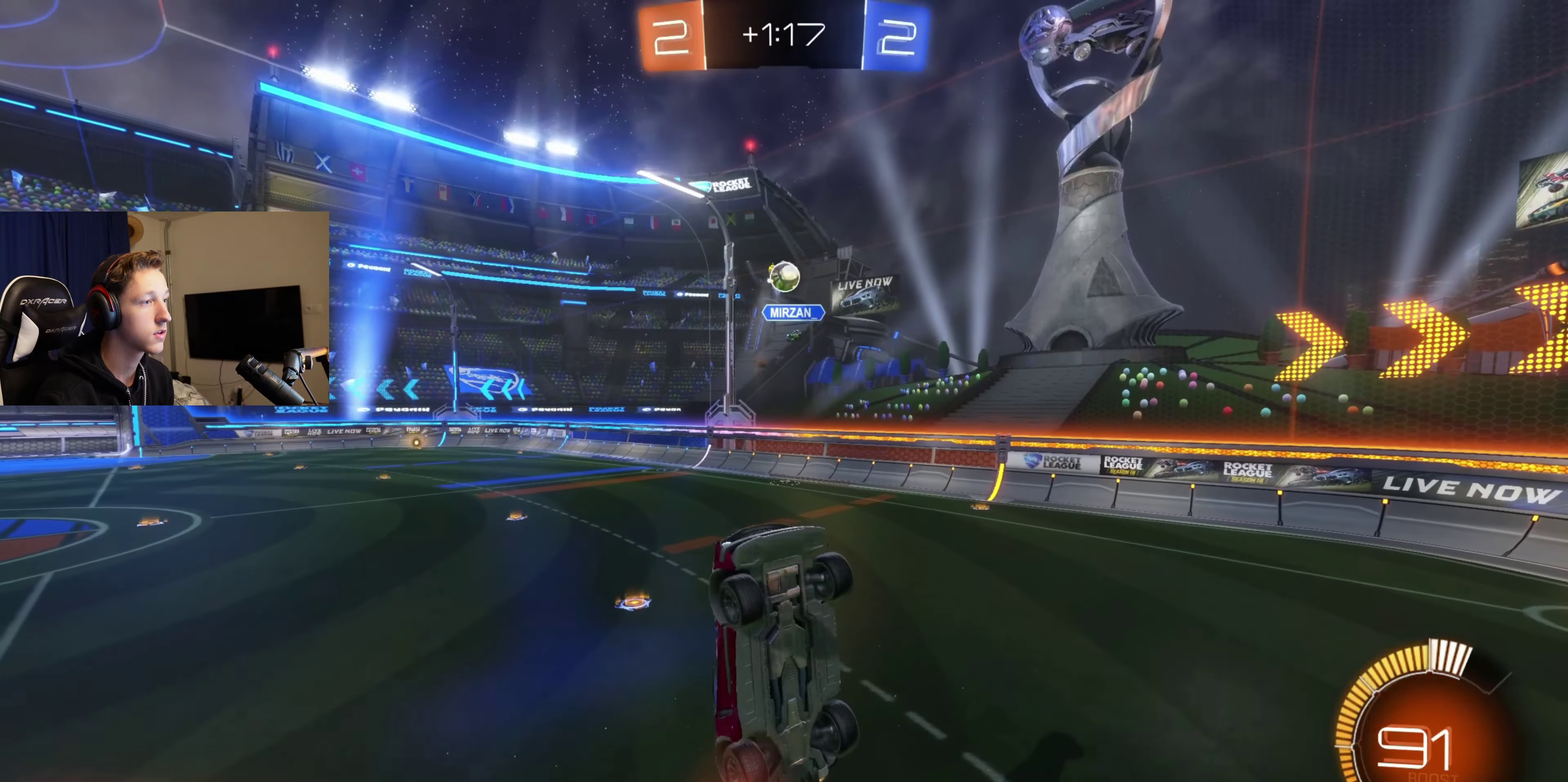
{"buttons": ["B", "L1"], "left_stick": "center", "right_stick": "center", "events": [[134, "left_stick", "down-right"], [300, "left_stick", "center"]]}
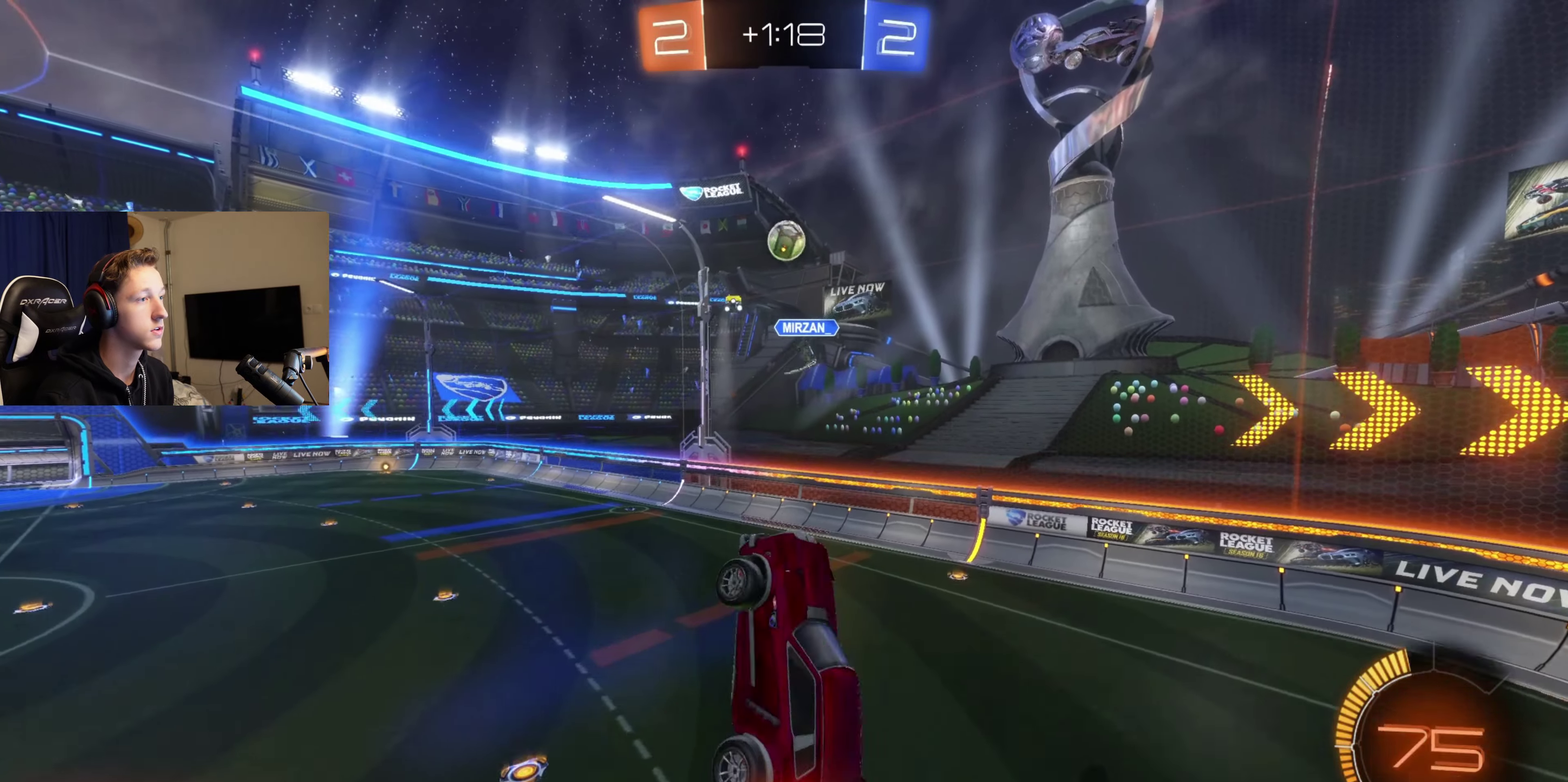
{"buttons": ["B", "L1"], "left_stick": "up-left", "right_stick": "center", "events": [[433, "left_stick", "up-left"]]}